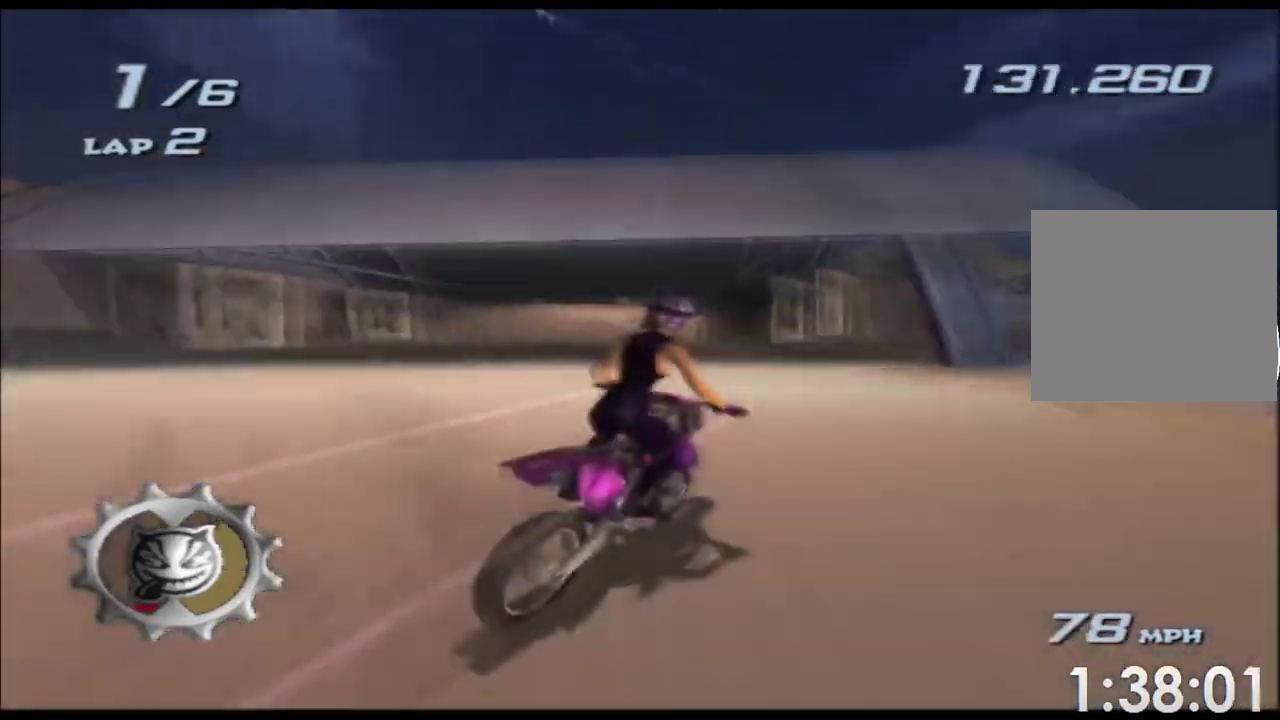
Gameplay with a controller (Xbox layout); each line is a JSON object with the inputs held at the frame after it. Not read: B HOME L3 R3 SELECT START Y.
{"buttons": ["A", "X"], "left_stick": "down-right", "right_stick": "center"}
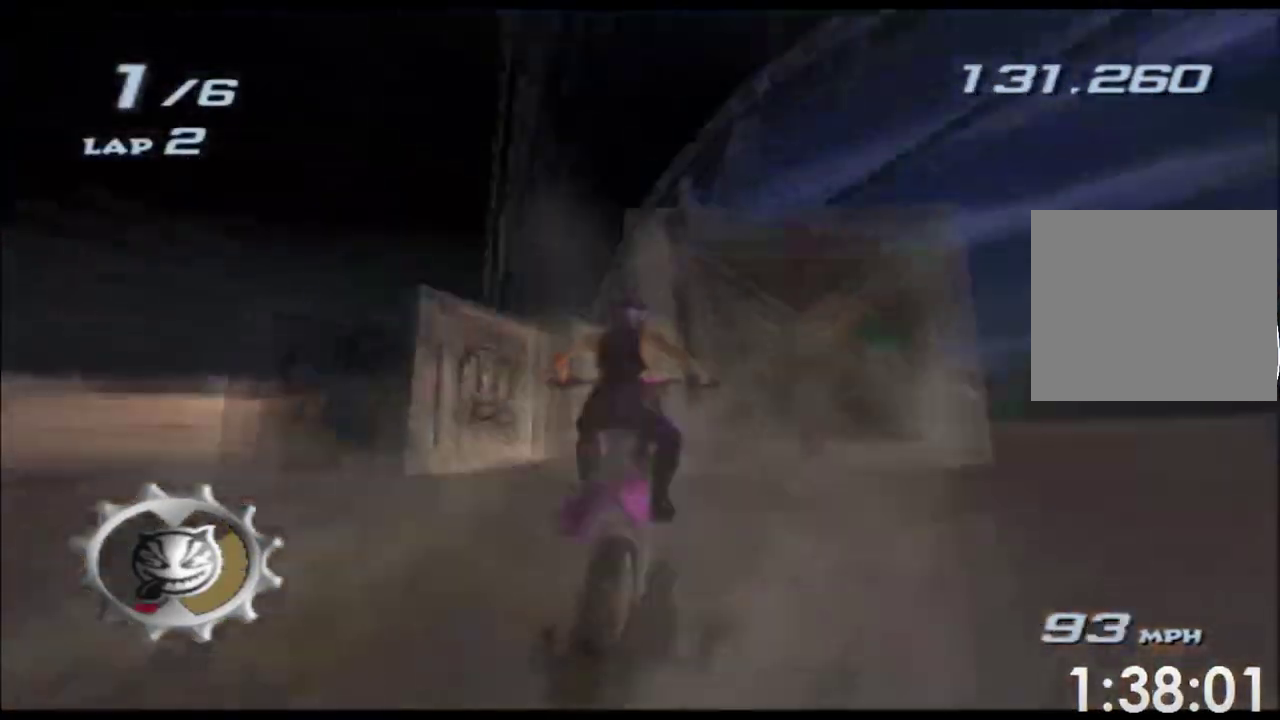
{"buttons": ["A", "X"], "left_stick": "down-left", "right_stick": "center"}
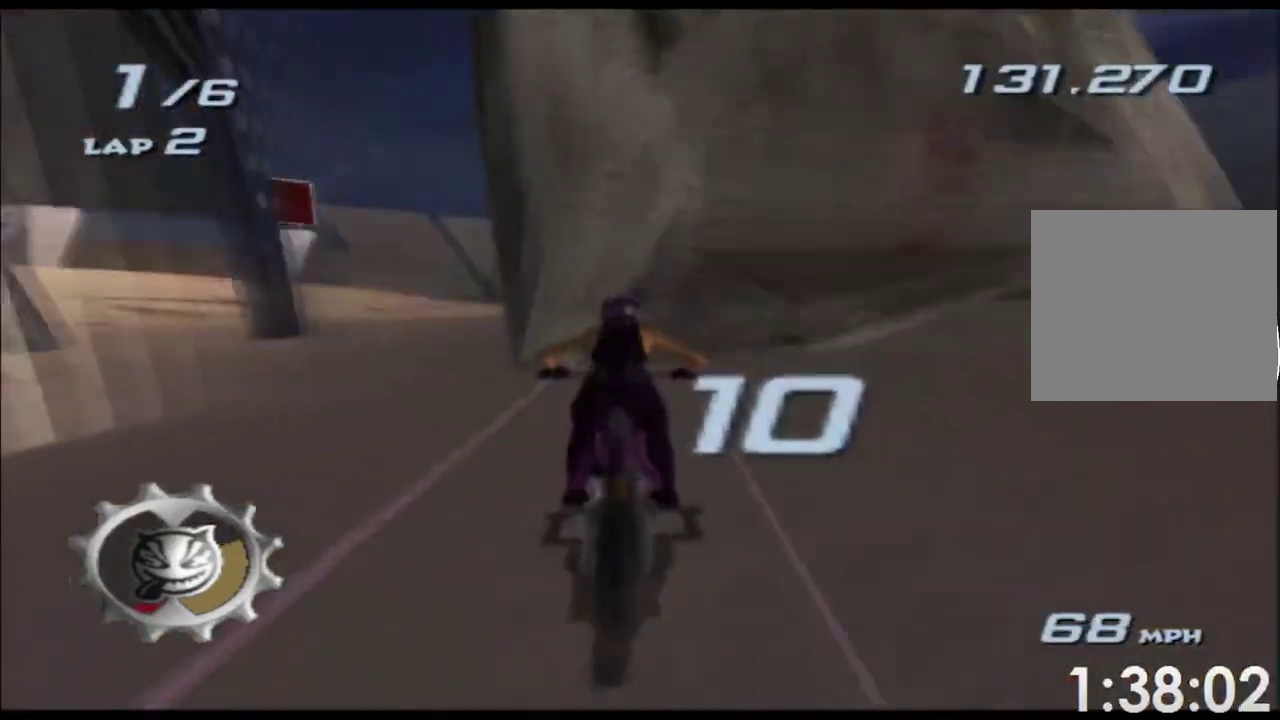
{"buttons": ["A", "X"], "left_stick": "down", "right_stick": "center"}
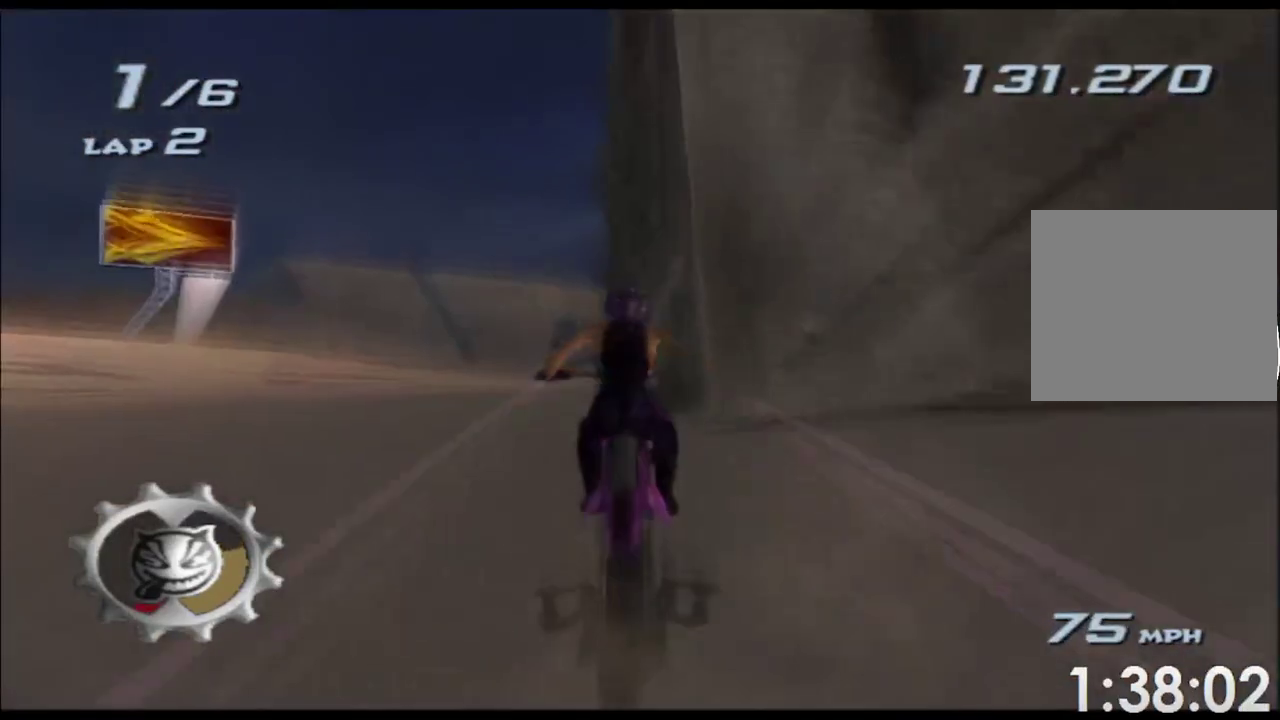
{"buttons": ["A", "X"], "left_stick": "right", "right_stick": "center"}
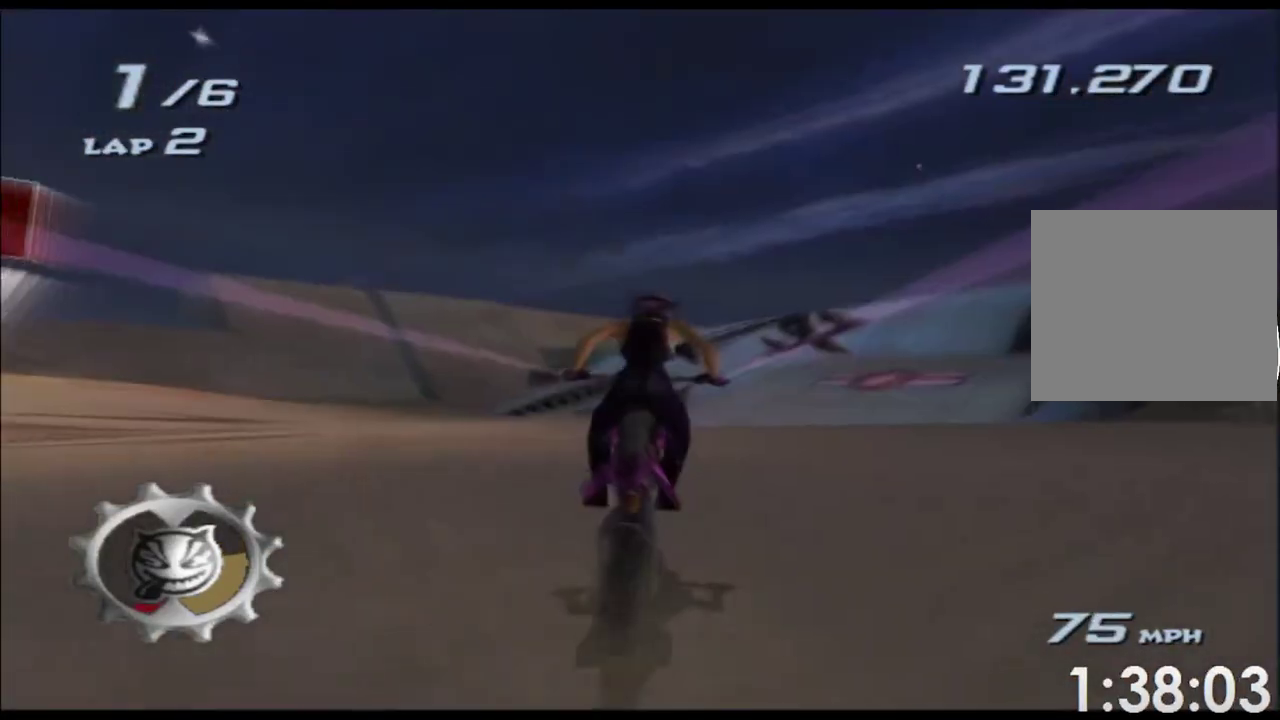
{"buttons": ["A", "X"], "left_stick": "right", "right_stick": "center"}
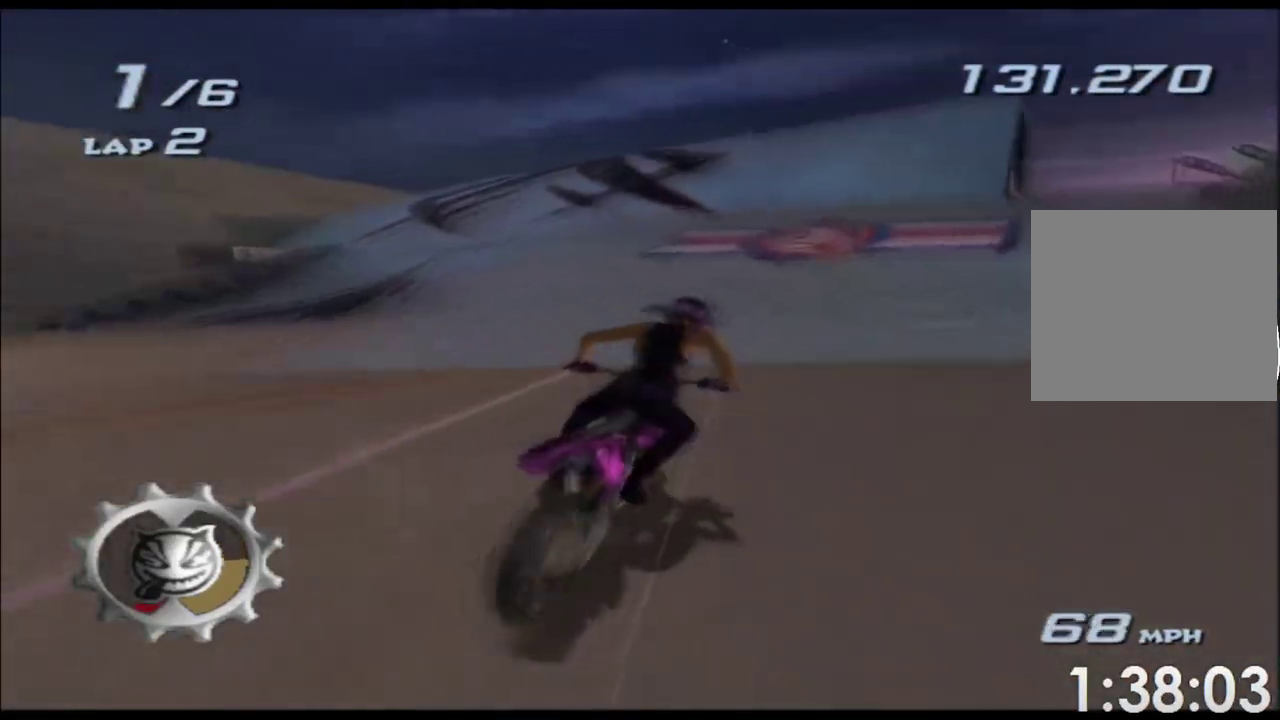
{"buttons": ["A", "X"], "left_stick": "center", "right_stick": "center"}
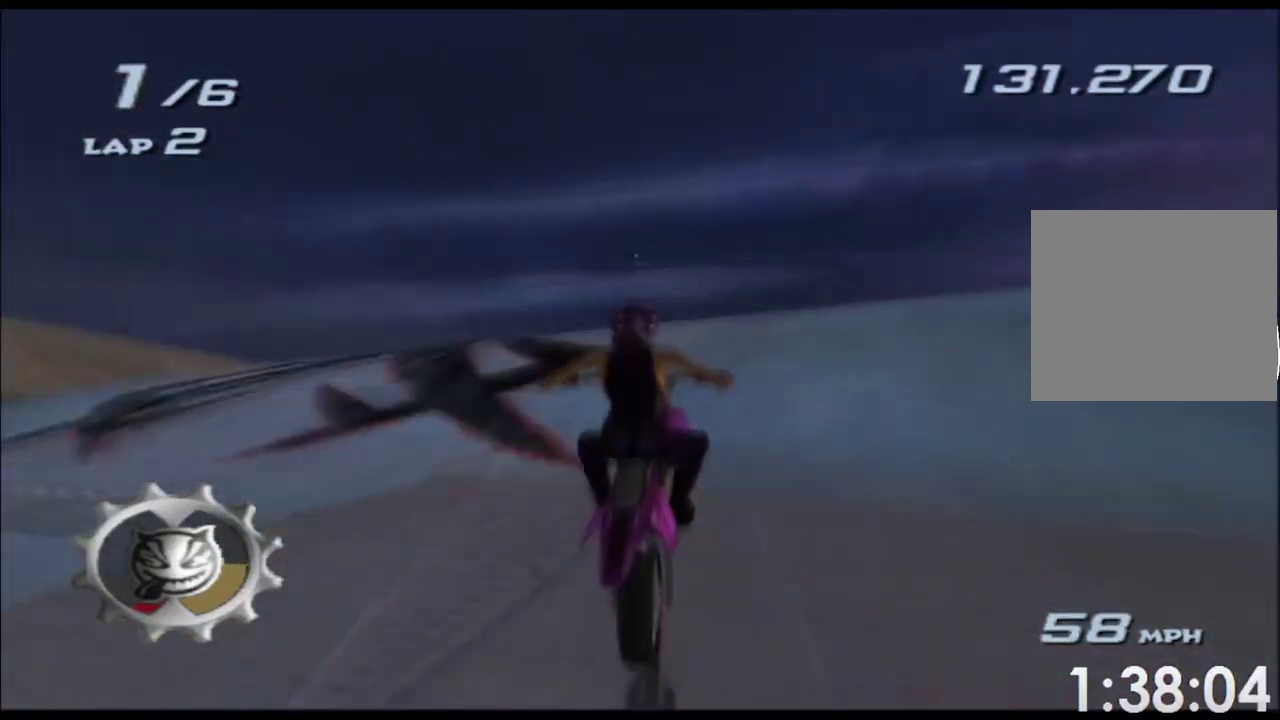
{"buttons": ["A", "X"], "left_stick": "center", "right_stick": "center"}
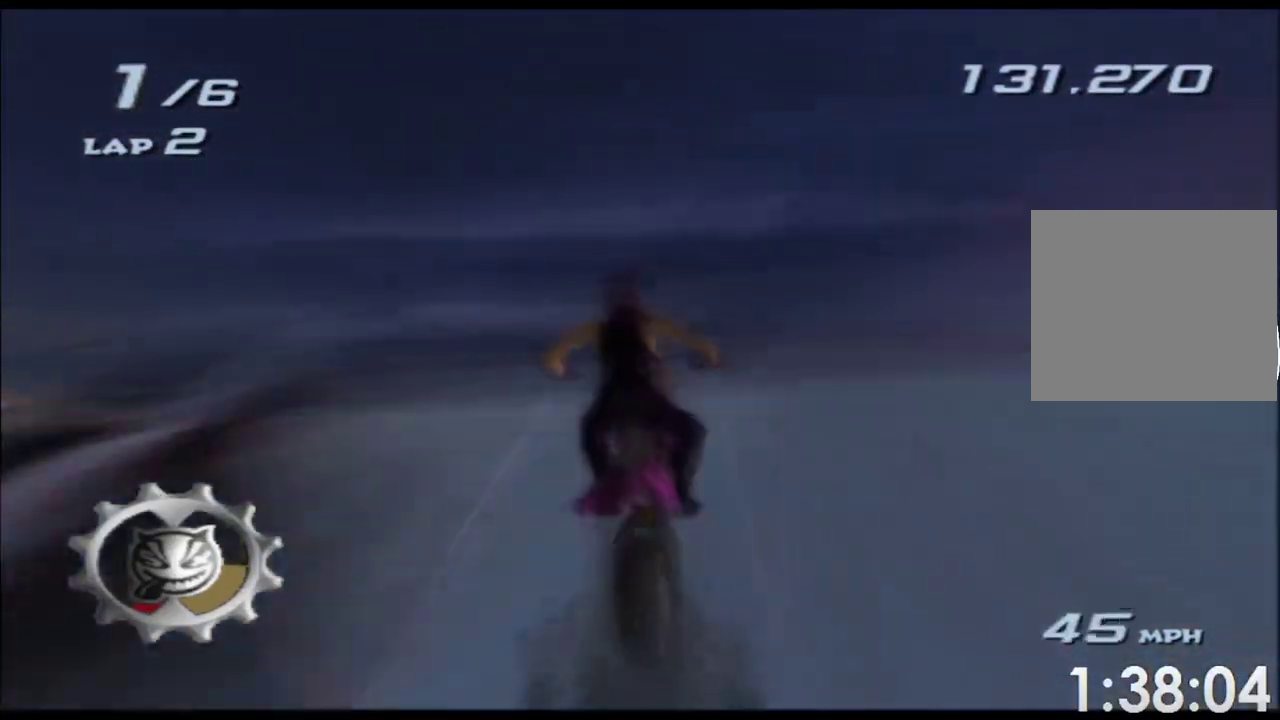
{"buttons": ["A", "X"], "left_stick": "center", "right_stick": "center"}
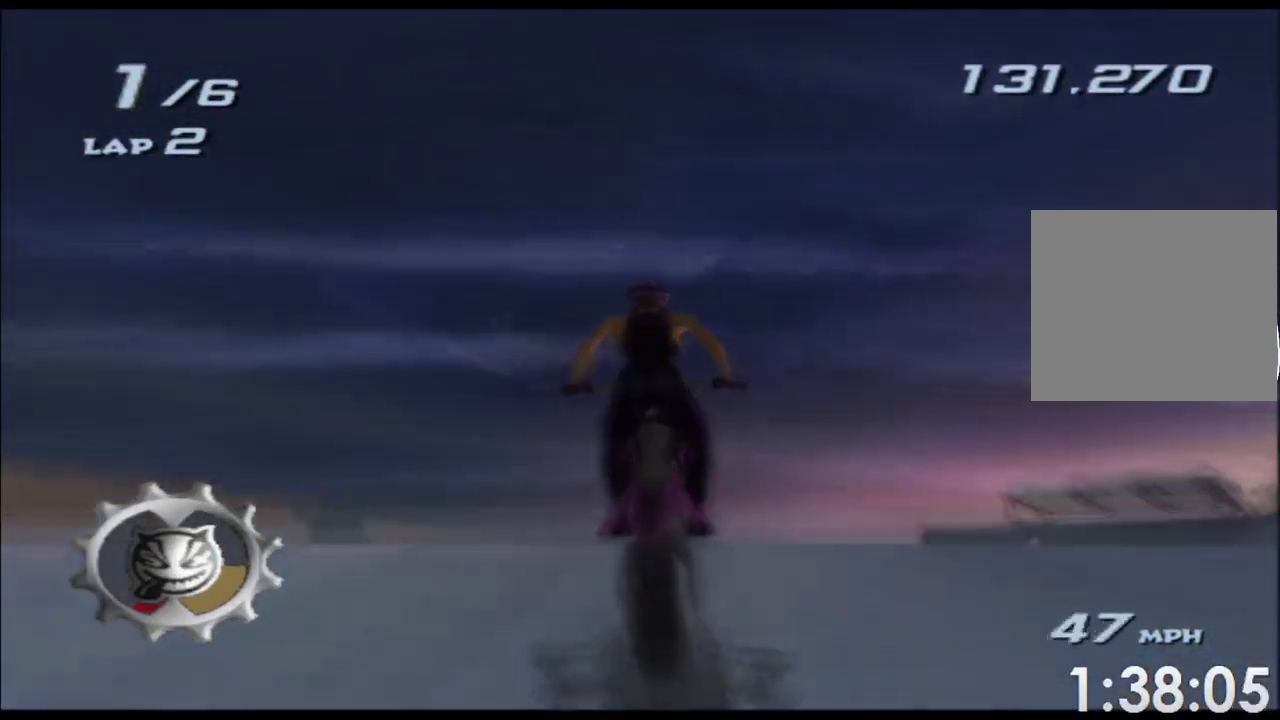
{"buttons": ["A", "X"], "left_stick": "up", "right_stick": "center"}
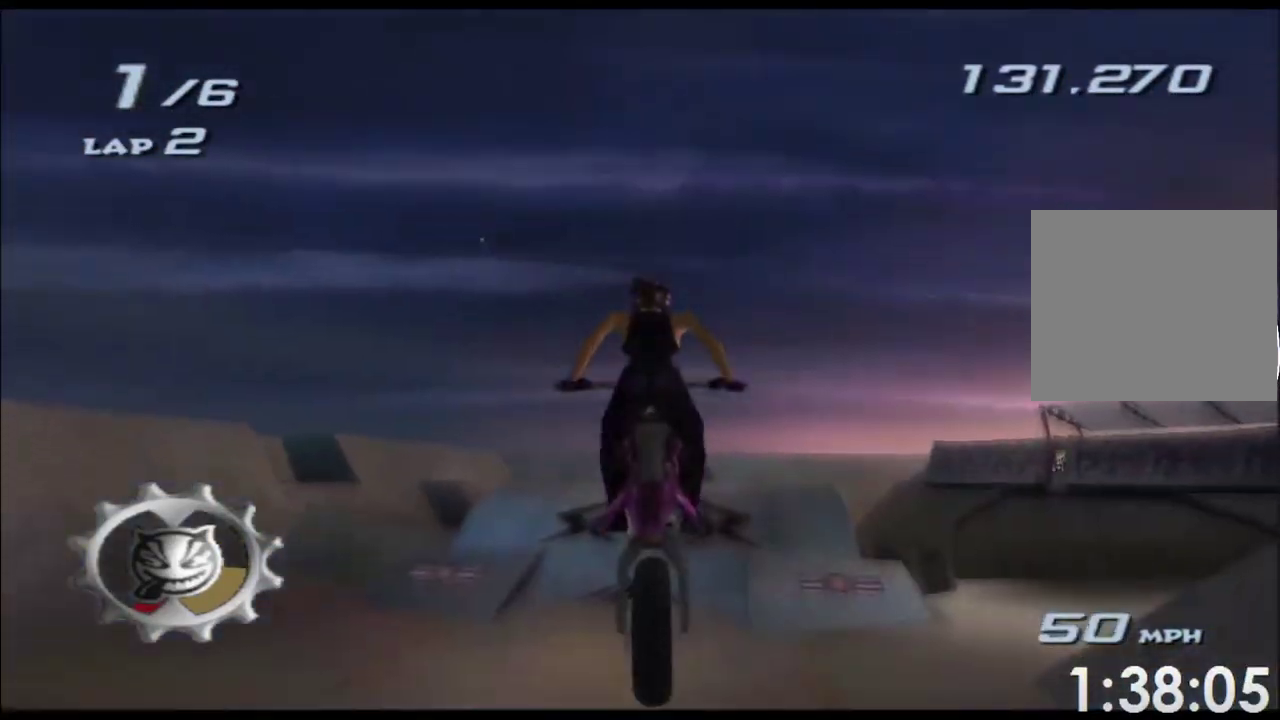
{"buttons": ["A", "X"], "left_stick": "center", "right_stick": "center"}
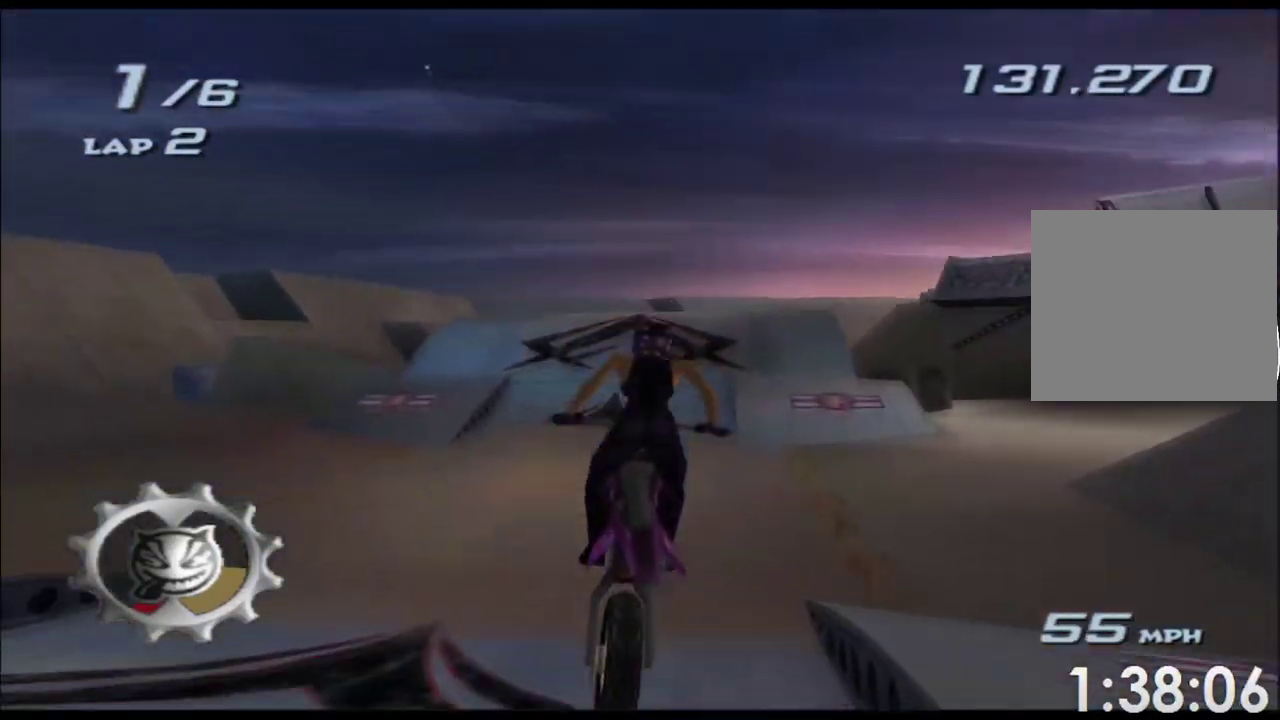
{"buttons": ["A", "X"], "left_stick": "center", "right_stick": "center"}
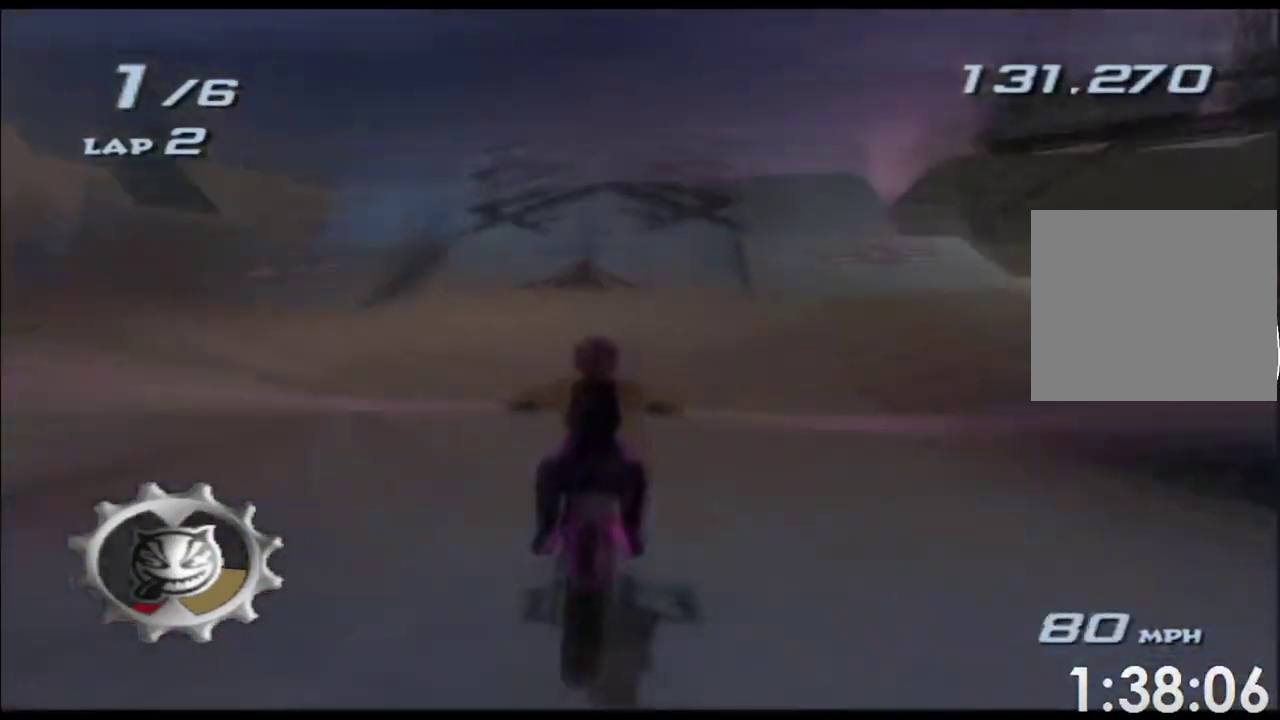
{"buttons": ["A", "X"], "left_stick": "center", "right_stick": "center"}
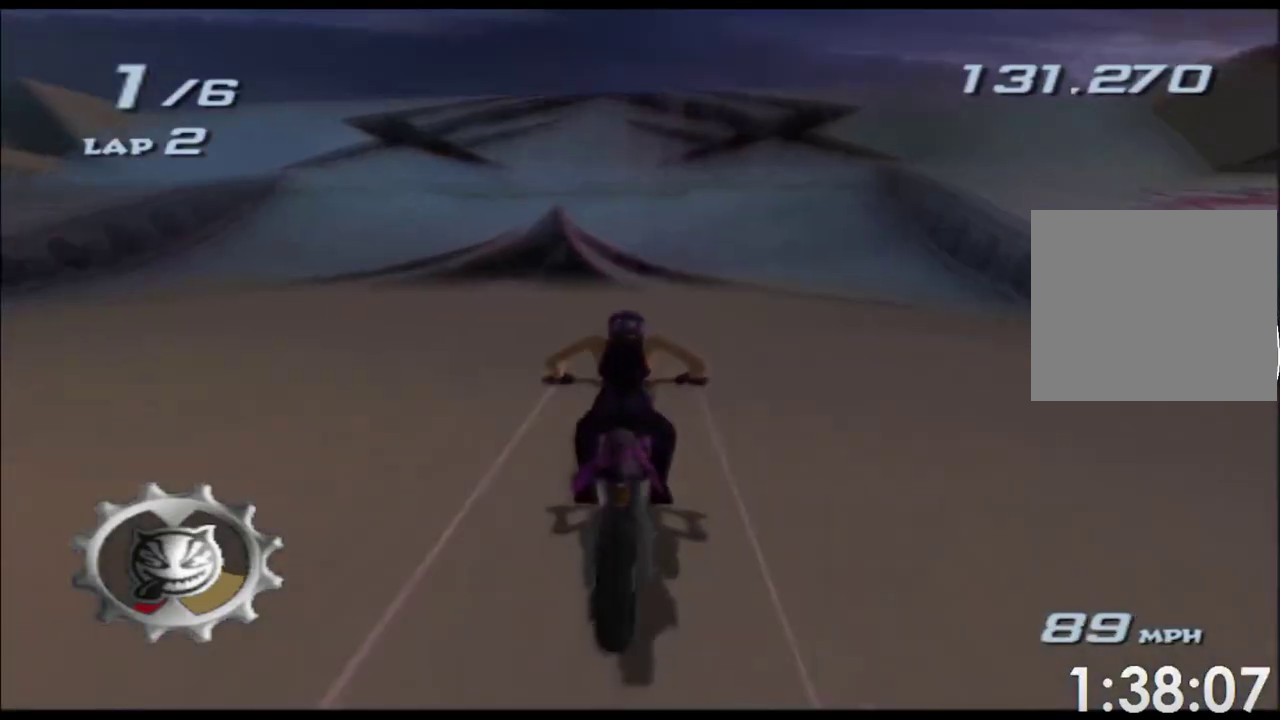
{"buttons": ["A", "X"], "left_stick": "up", "right_stick": "center"}
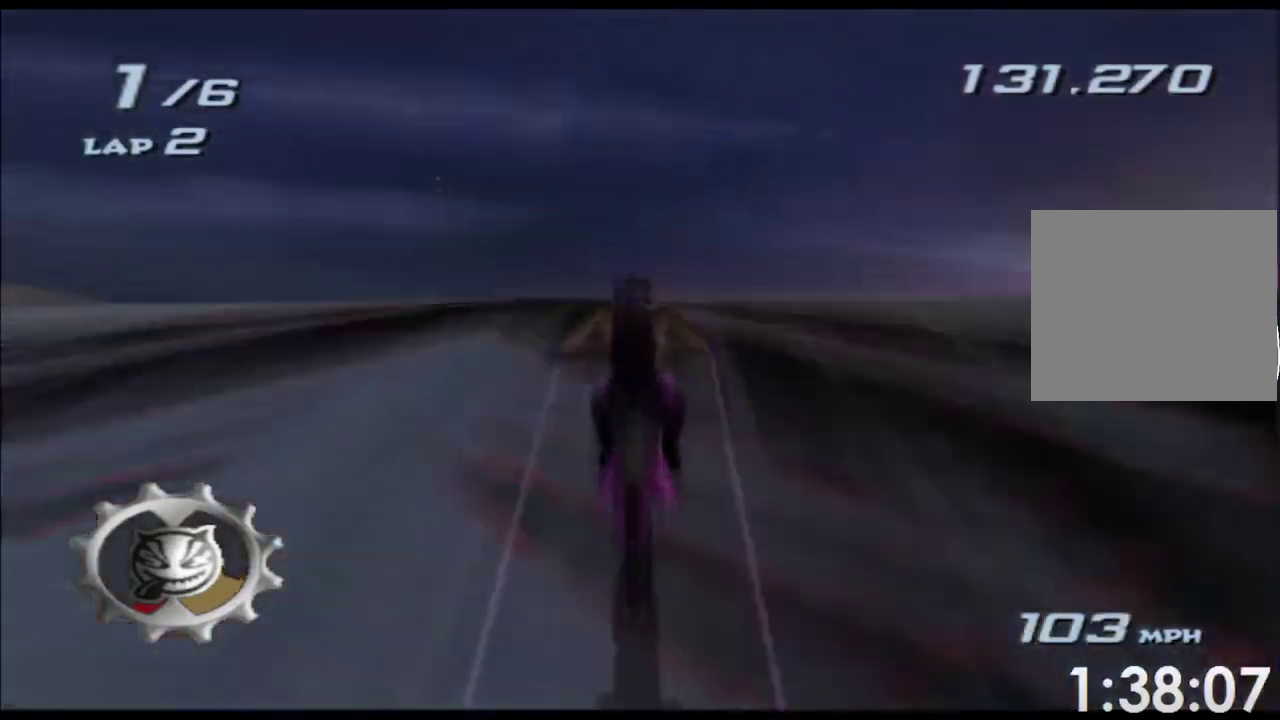
{"buttons": ["A", "X", "L2", "R1", "R2"], "left_stick": "up", "right_stick": "center"}
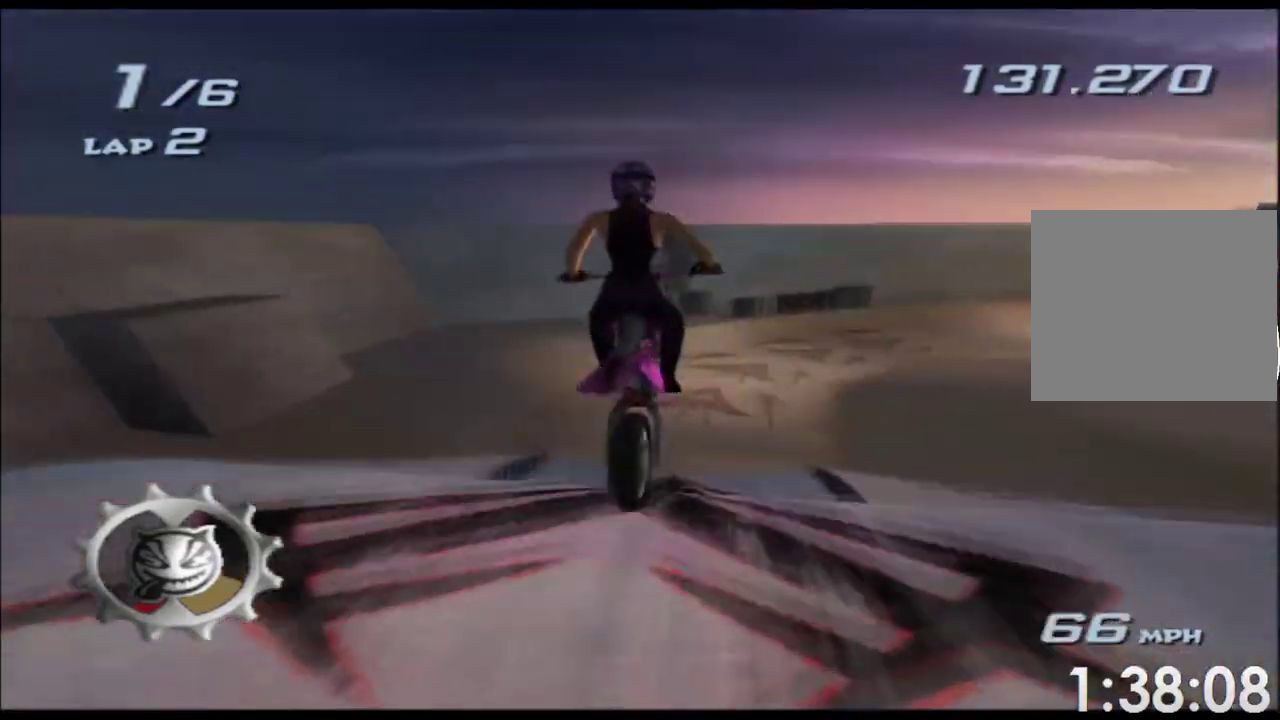
{"buttons": ["A", "X", "L2"], "left_stick": "up", "right_stick": "center"}
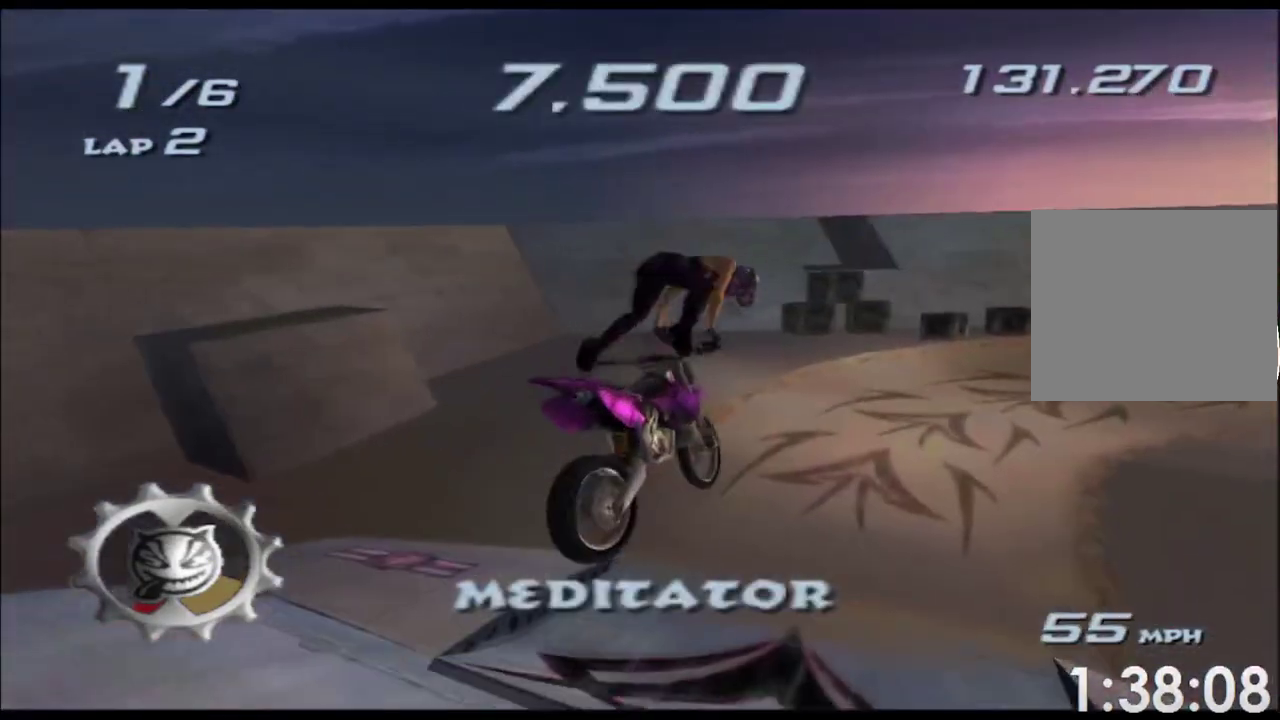
{"buttons": ["A", "X"], "left_stick": "right", "right_stick": "center"}
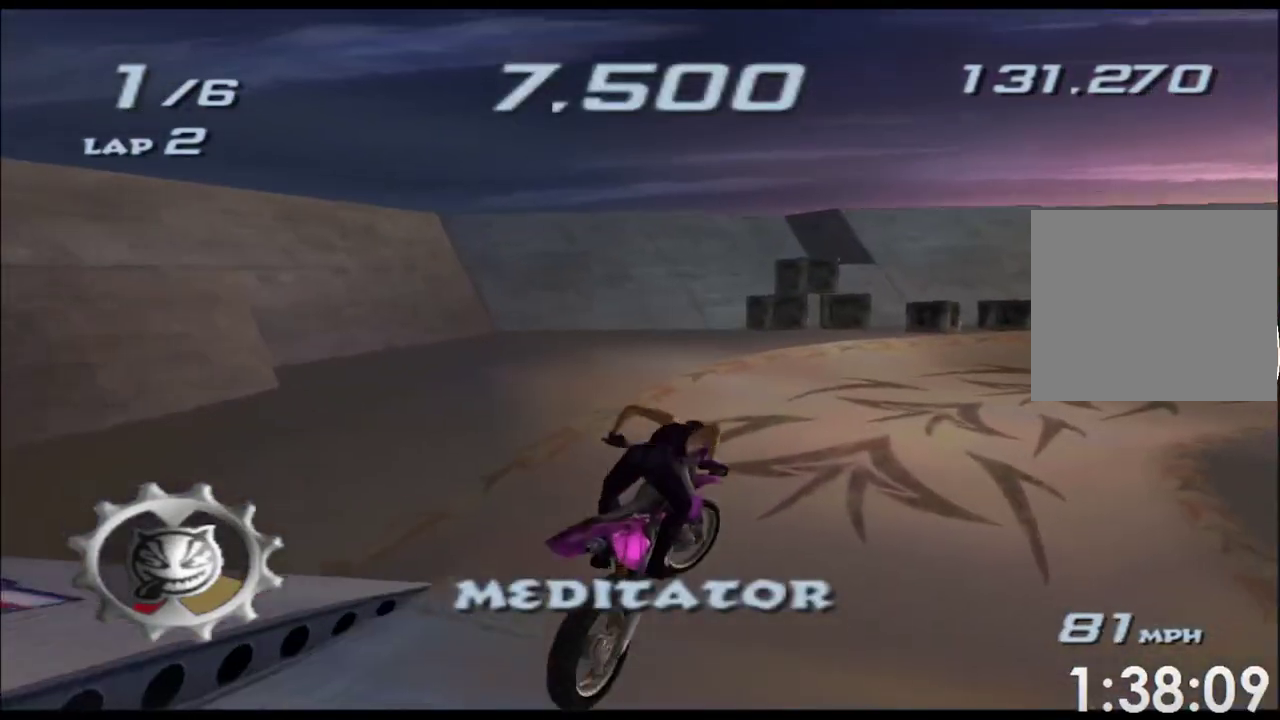
{"buttons": ["A", "X"], "left_stick": "down-right", "right_stick": "center"}
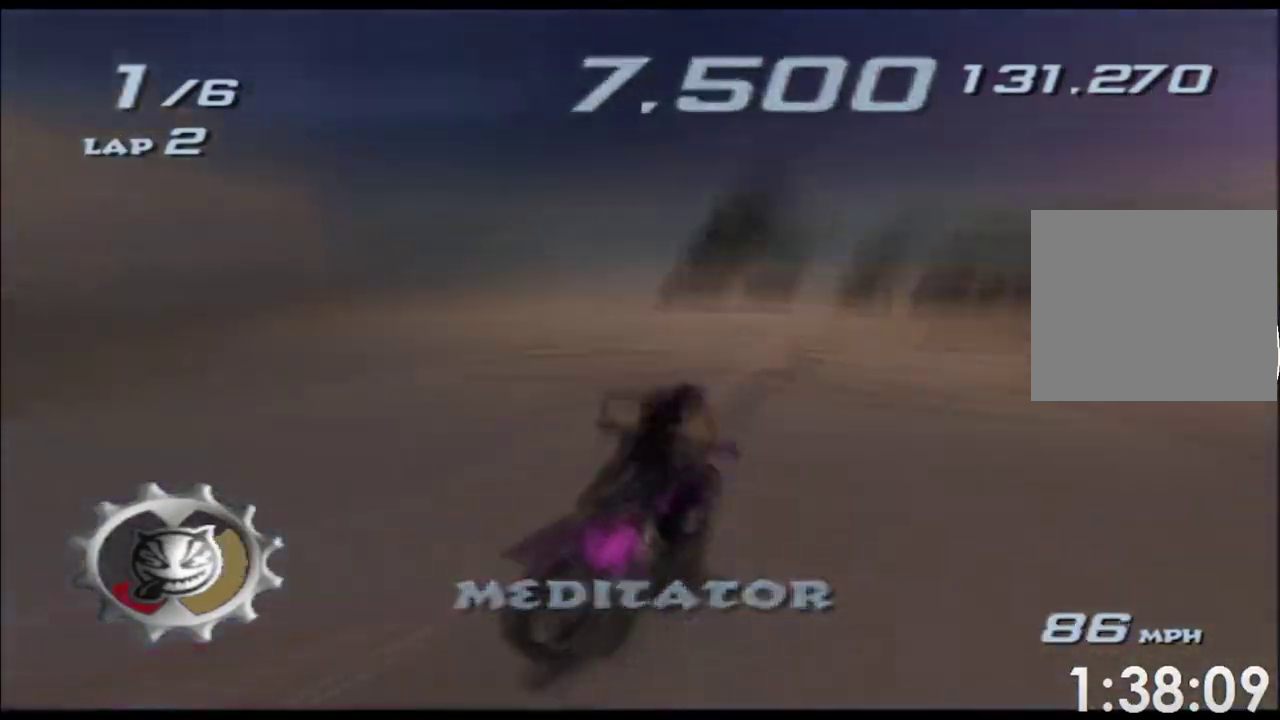
{"buttons": ["A", "X"], "left_stick": "right", "right_stick": "center"}
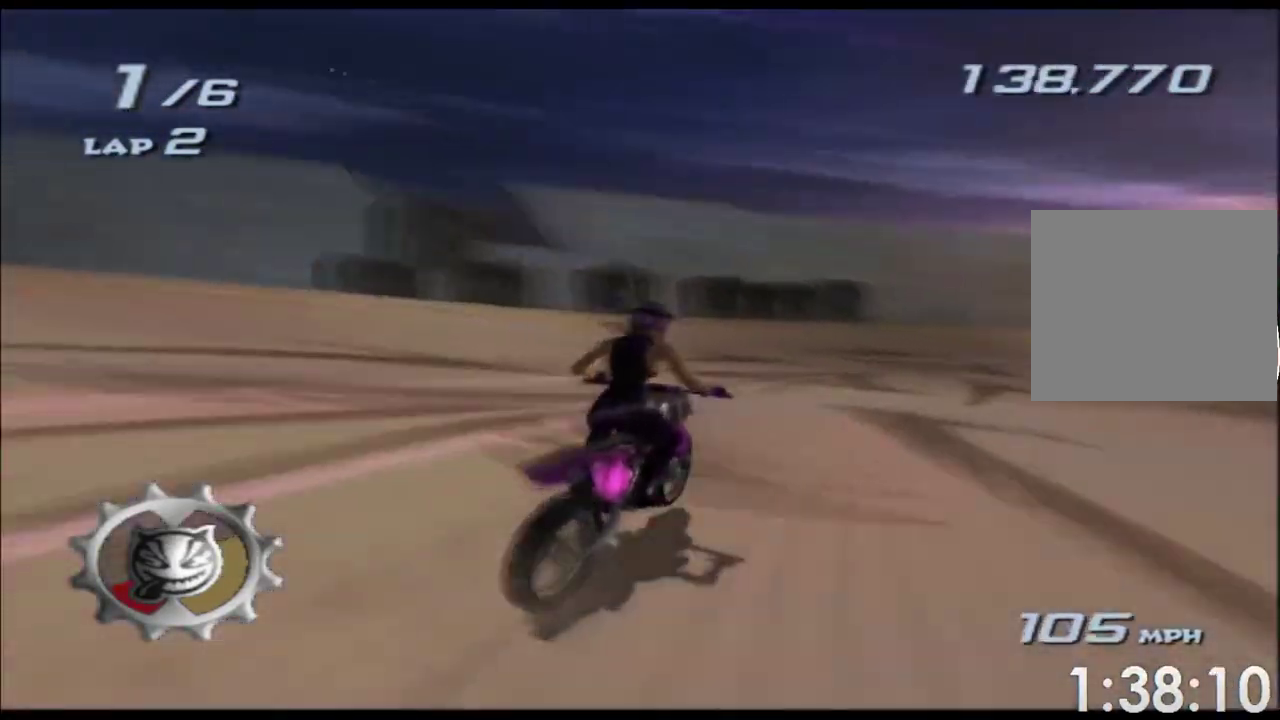
{"buttons": ["A", "X"], "left_stick": "down", "right_stick": "center"}
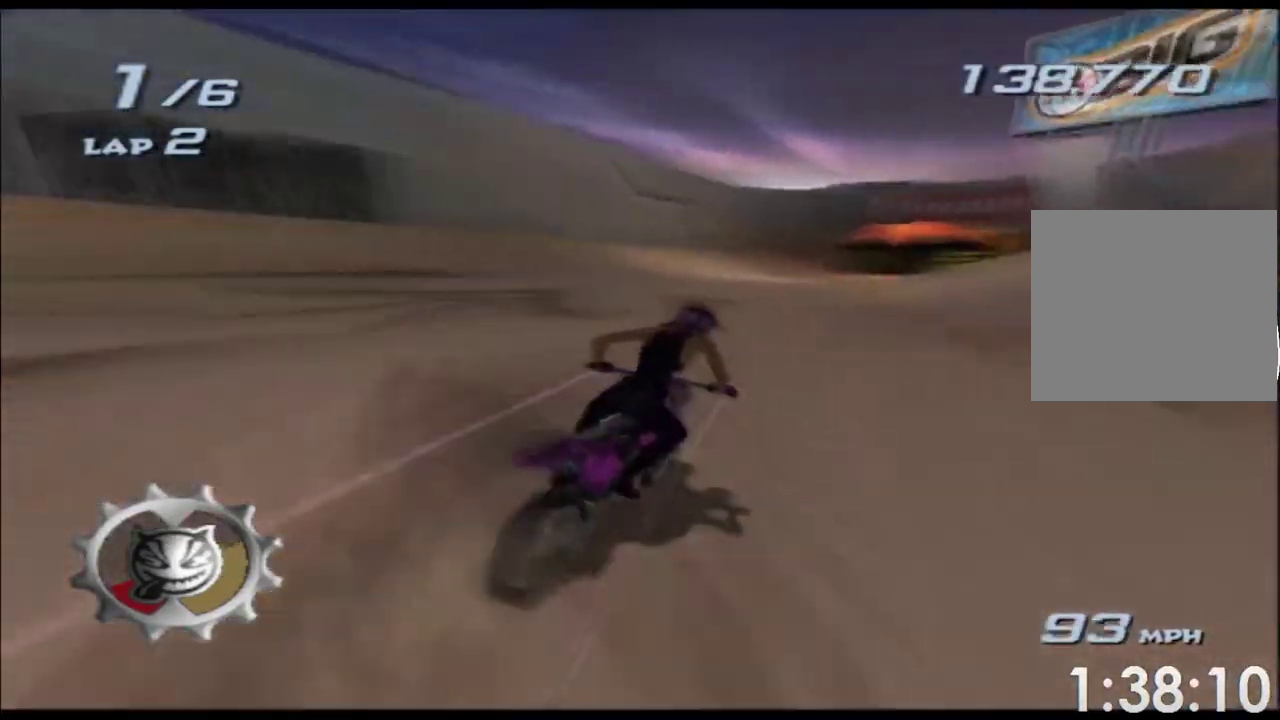
{"buttons": ["A", "X"], "left_stick": "down-right", "right_stick": "center"}
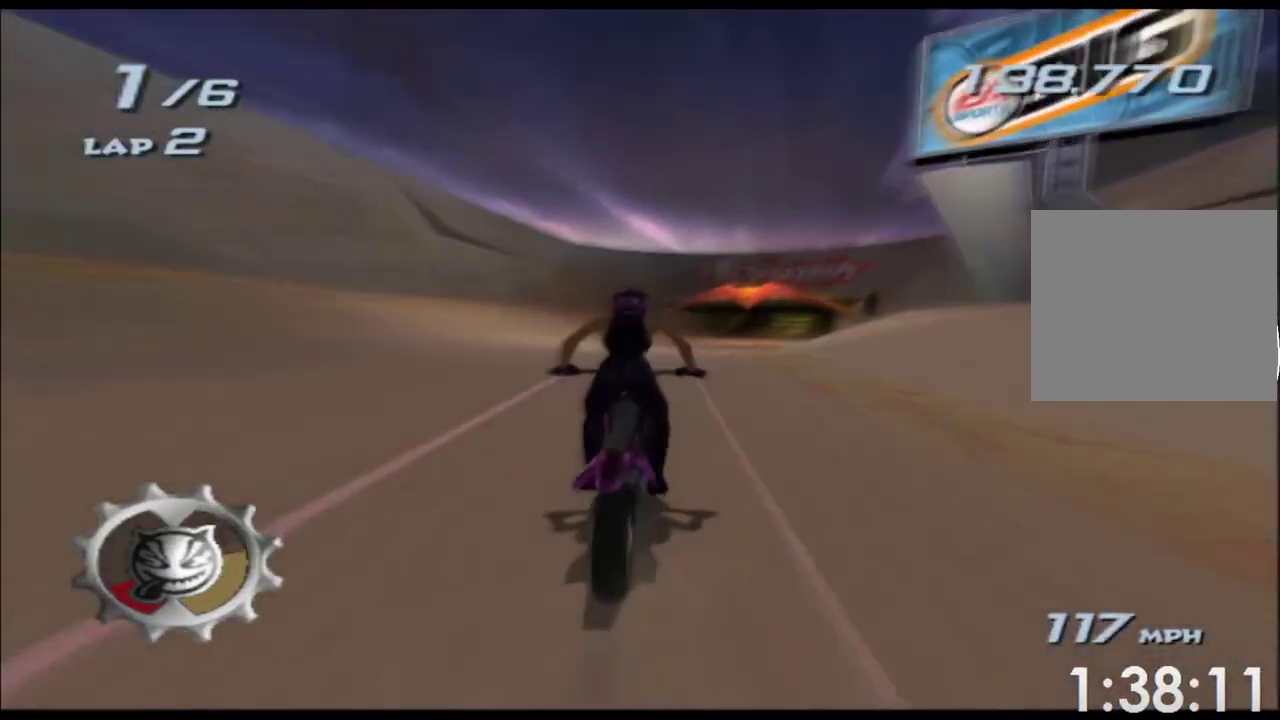
{"buttons": ["A", "X"], "left_stick": "down-right", "right_stick": "center"}
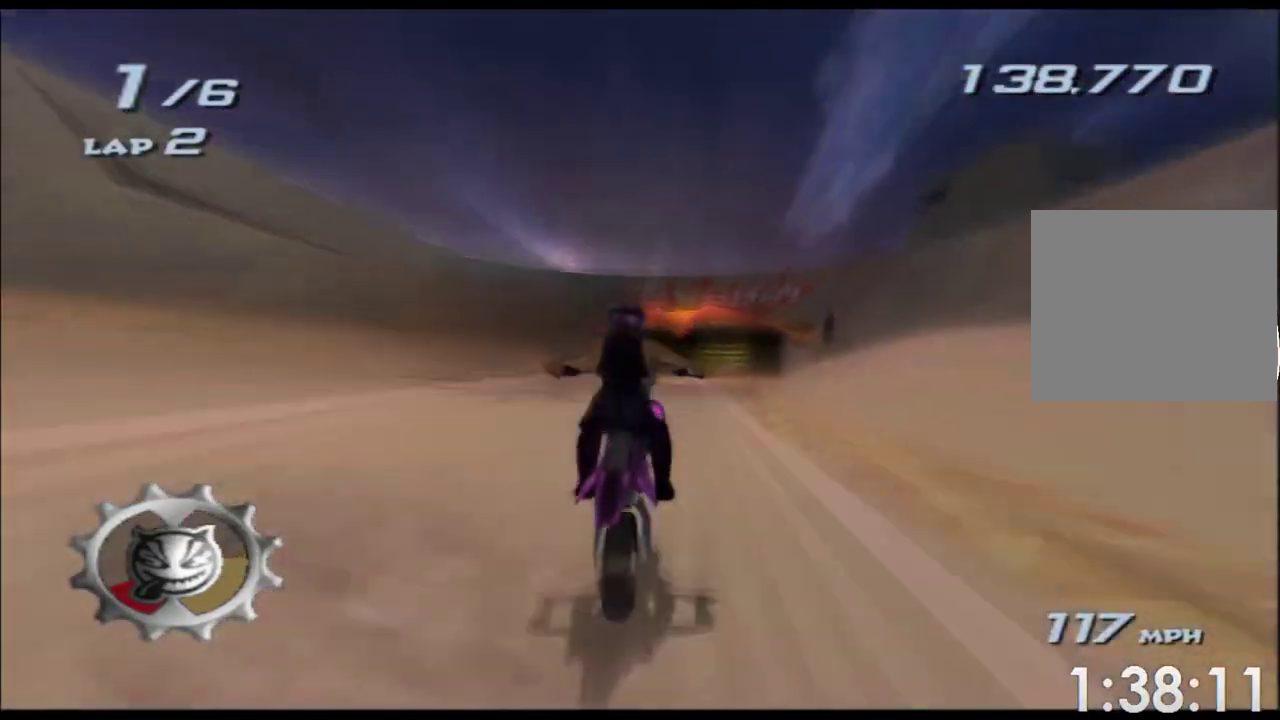
{"buttons": ["A", "X"], "left_stick": "down", "right_stick": "center"}
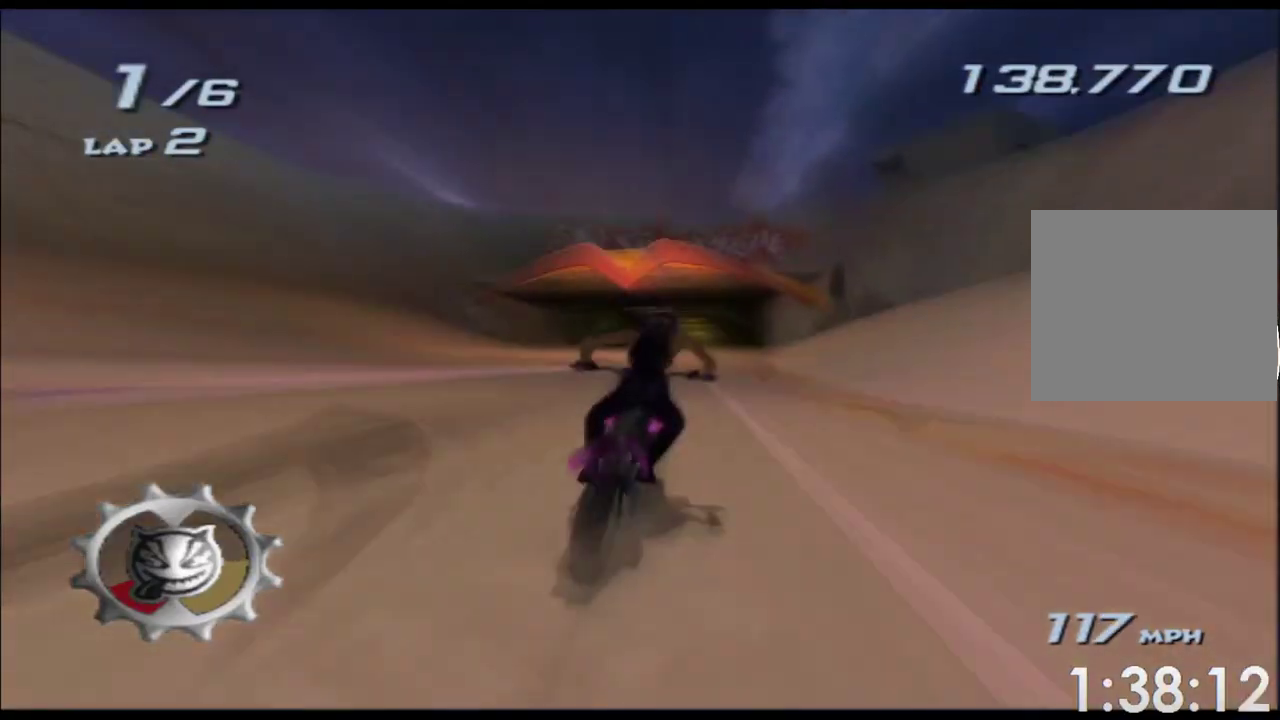
{"buttons": ["A", "X"], "left_stick": "down", "right_stick": "center"}
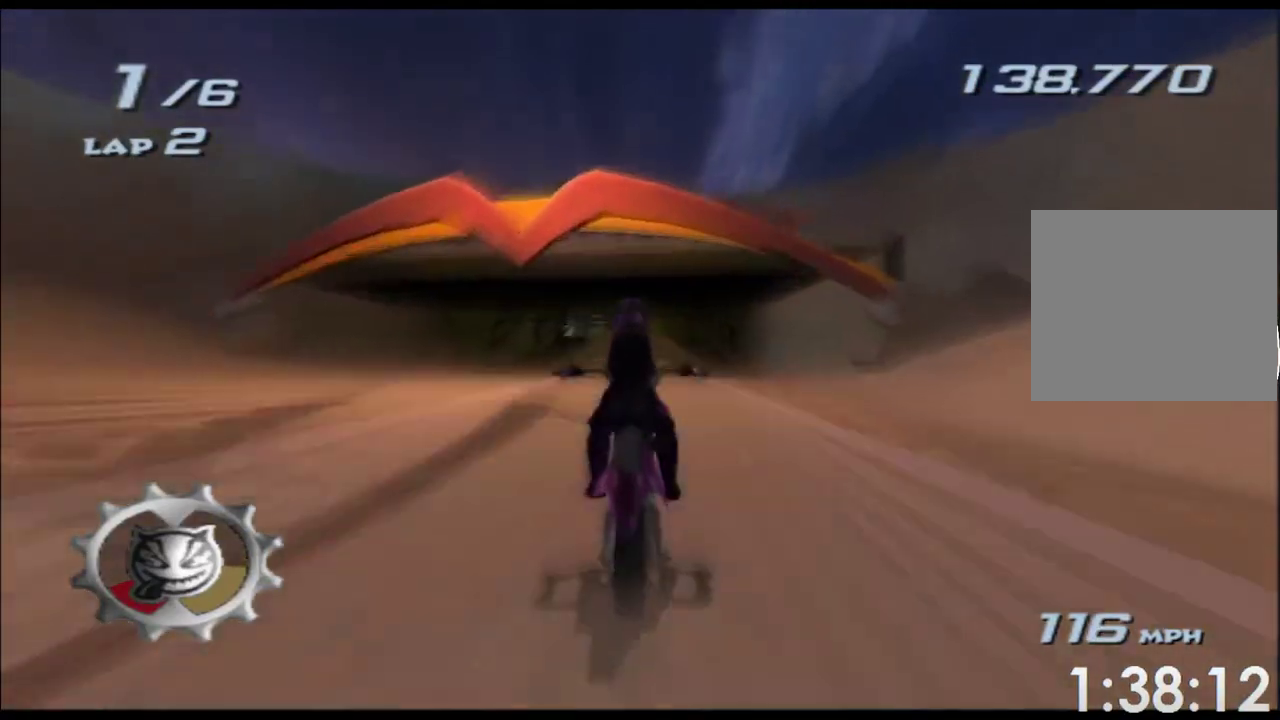
{"buttons": ["A", "X"], "left_stick": "down", "right_stick": "center"}
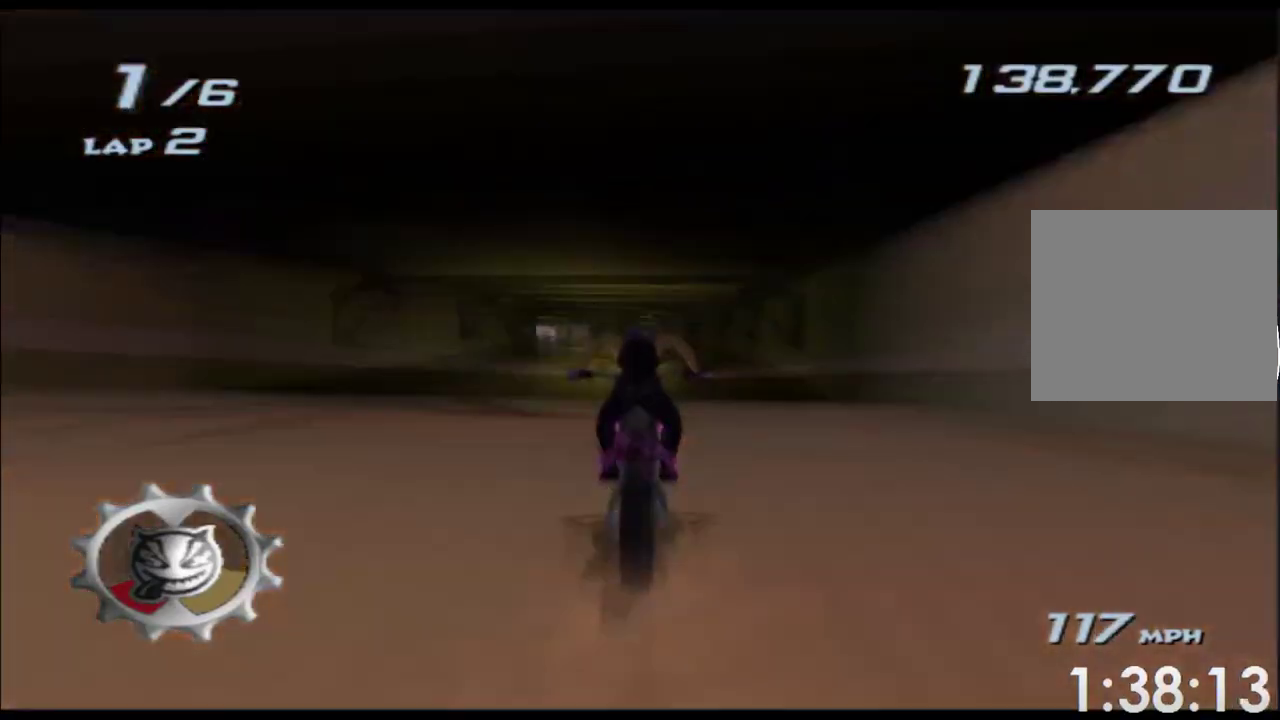
{"buttons": ["A", "X"], "left_stick": "center", "right_stick": "center"}